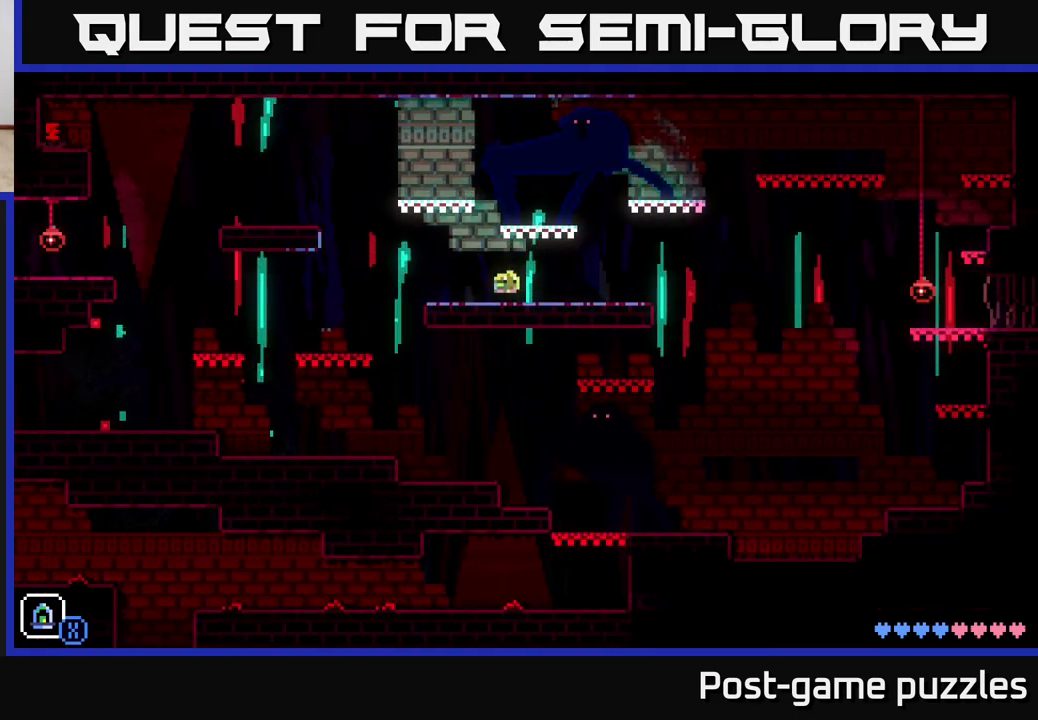
Gameplay with a controller (Xbox layout); each line is a JSON object with the inputs held at the frame after it. "events" lists button and stick changes between this image and that frame as [ms after this image, input, new state], when the widget could be followed in between.
{"buttons": [], "left_stick": "right", "right_stick": "center", "events": []}
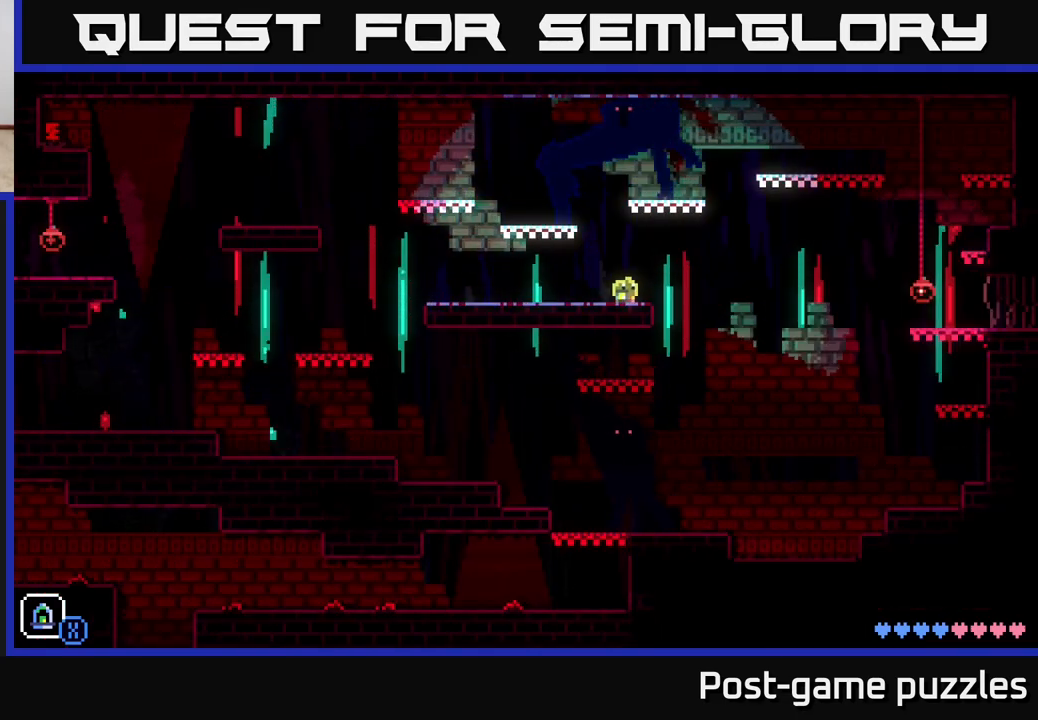
{"buttons": [], "left_stick": "right", "right_stick": "center", "events": [[33, "A", "down"], [333, "A", "up"]]}
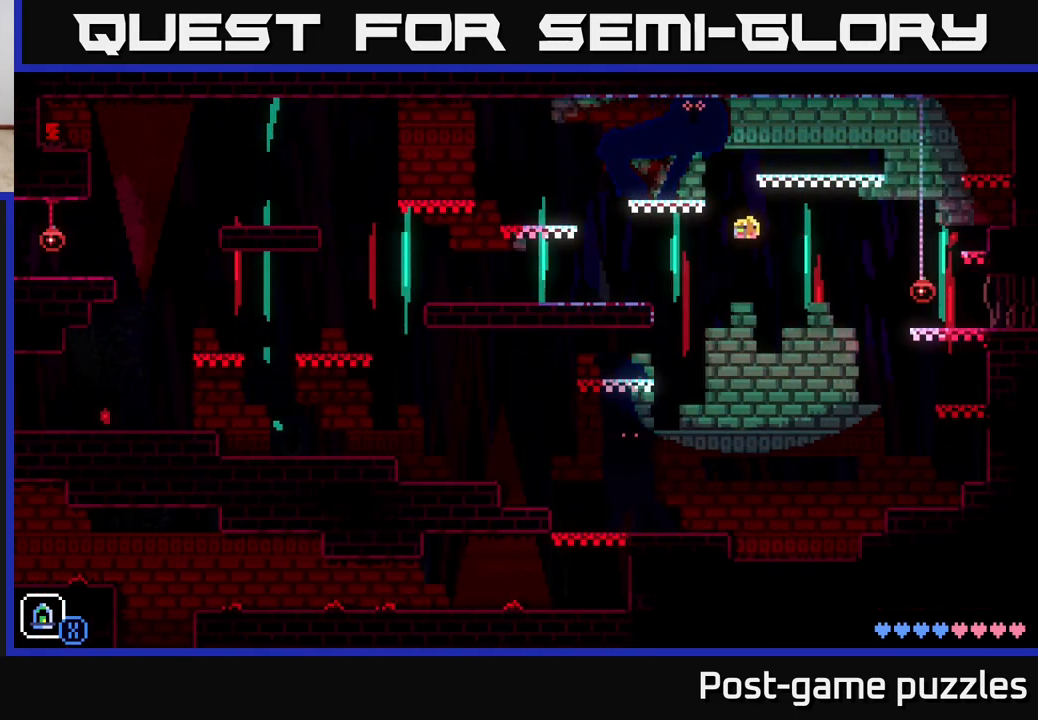
{"buttons": [], "left_stick": "right", "right_stick": "center", "events": [[217, "left_stick", "left"], [417, "left_stick", "right"]]}
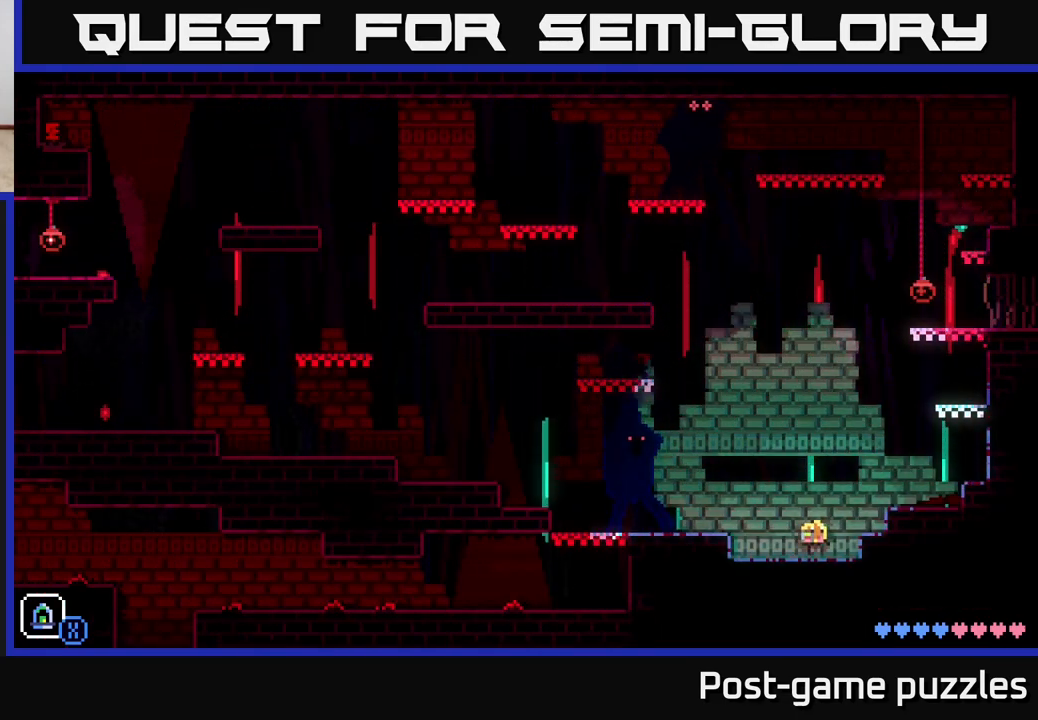
{"buttons": [], "left_stick": "right", "right_stick": "center", "events": [[133, "A", "down"], [500, "A", "up"]]}
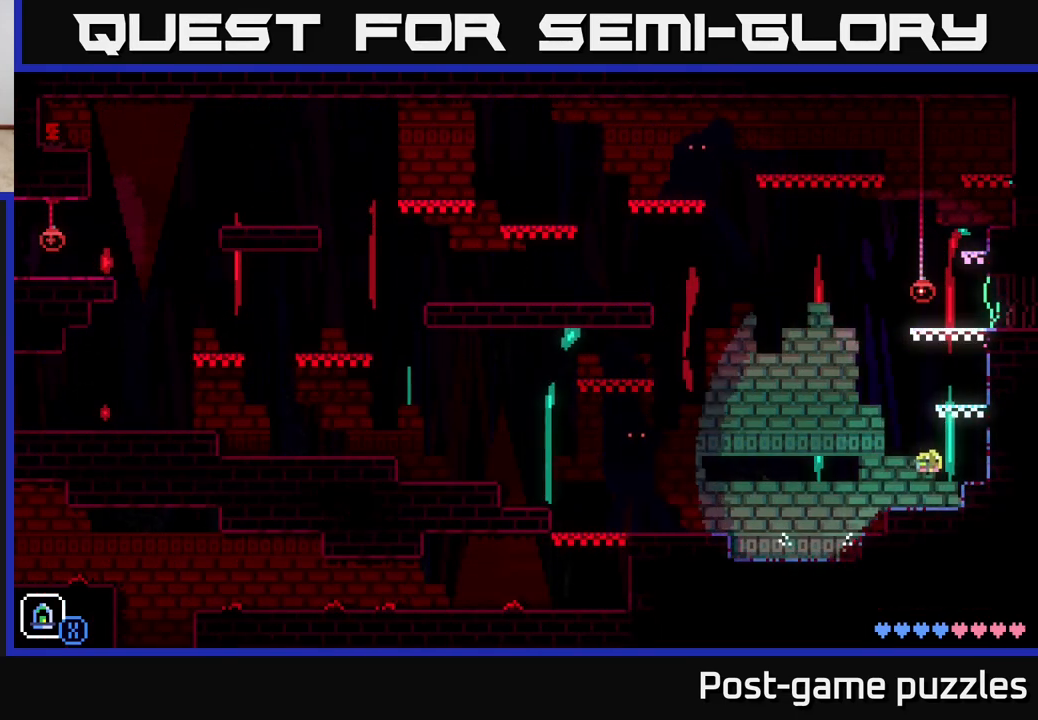
{"buttons": [], "left_stick": "right", "right_stick": "center", "events": [[183, "A", "down"], [500, "A", "up"]]}
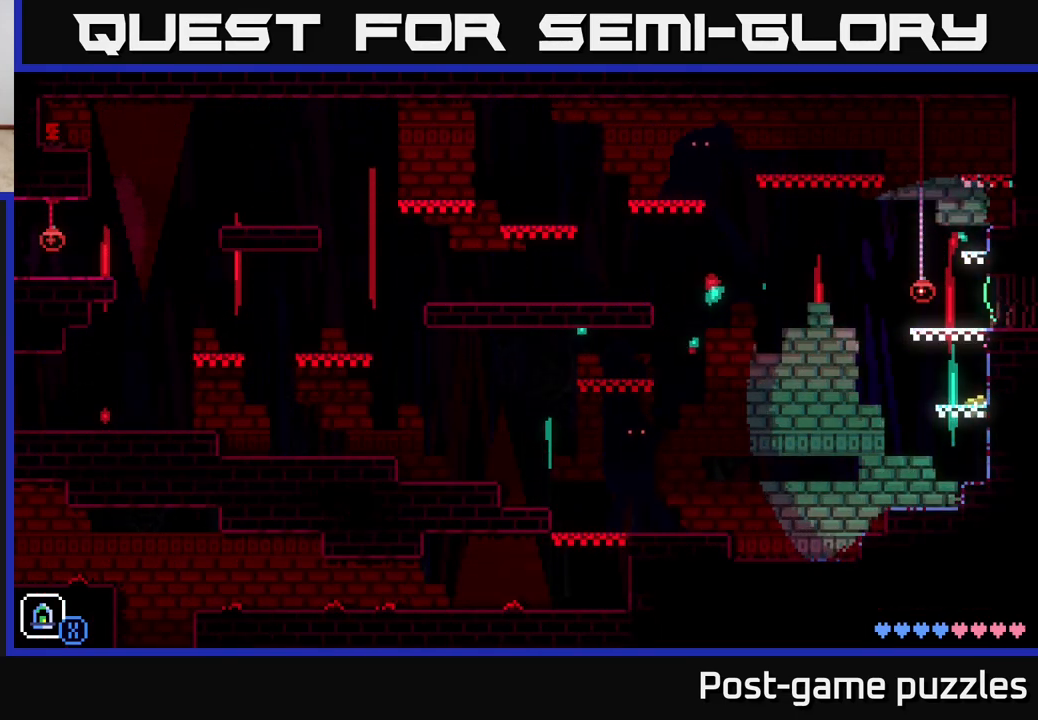
{"buttons": ["A"], "left_stick": "left", "right_stick": "center", "events": [[217, "left_stick", "center"], [300, "A", "down"], [500, "left_stick", "left"]]}
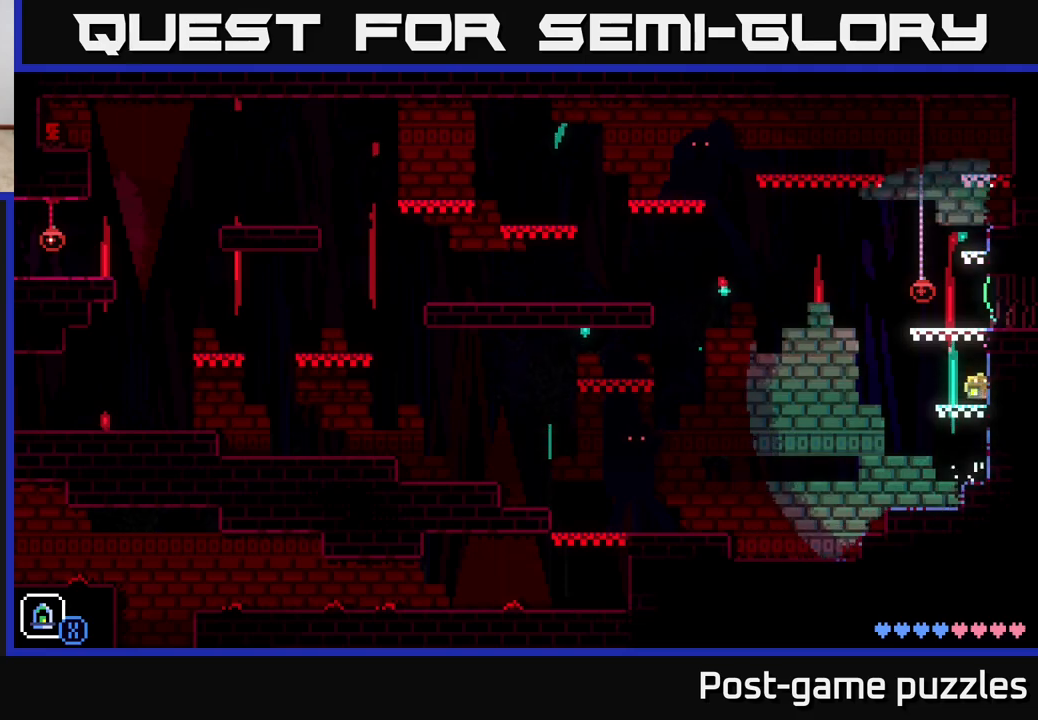
{"buttons": ["A"], "left_stick": "right", "right_stick": "center", "events": [[17, "A", "up"], [183, "left_stick", "center"], [233, "A", "down"], [250, "left_stick", "right"]]}
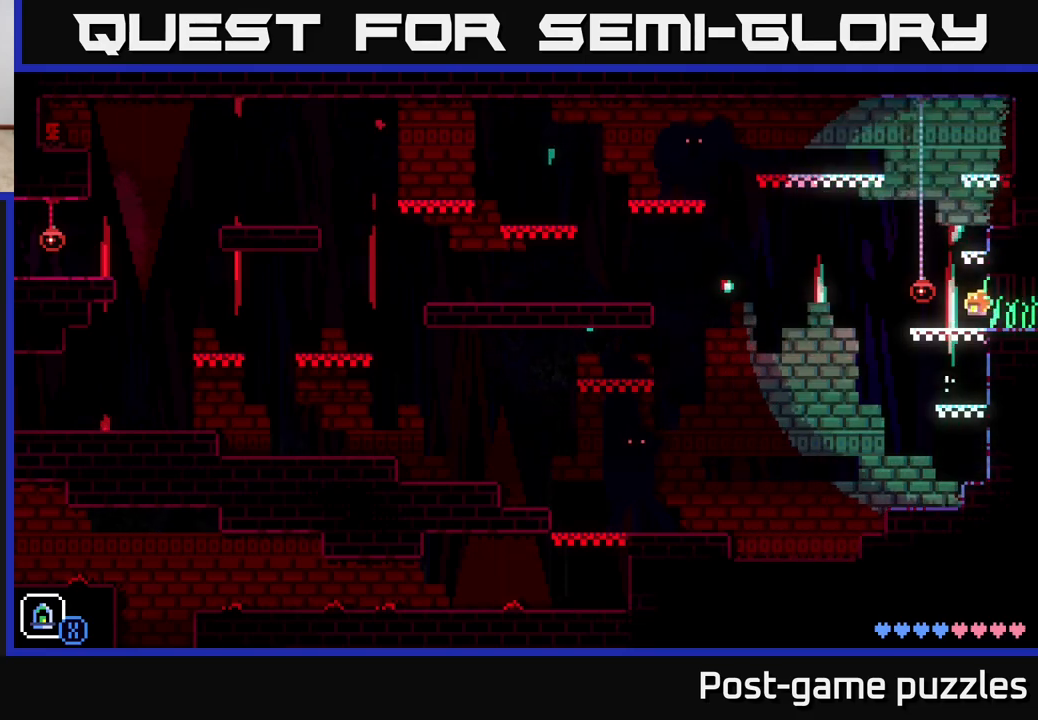
{"buttons": [], "left_stick": "right", "right_stick": "center", "events": [[83, "A", "up"]]}
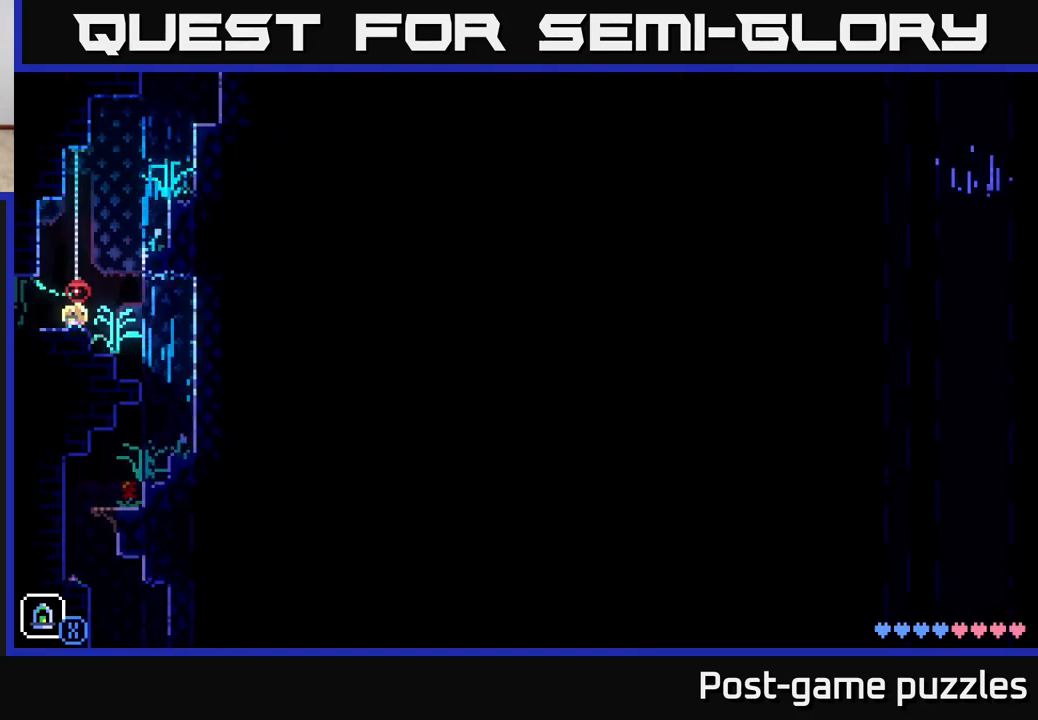
{"buttons": [], "left_stick": "left", "right_stick": "center", "events": [[500, "left_stick", "left"]]}
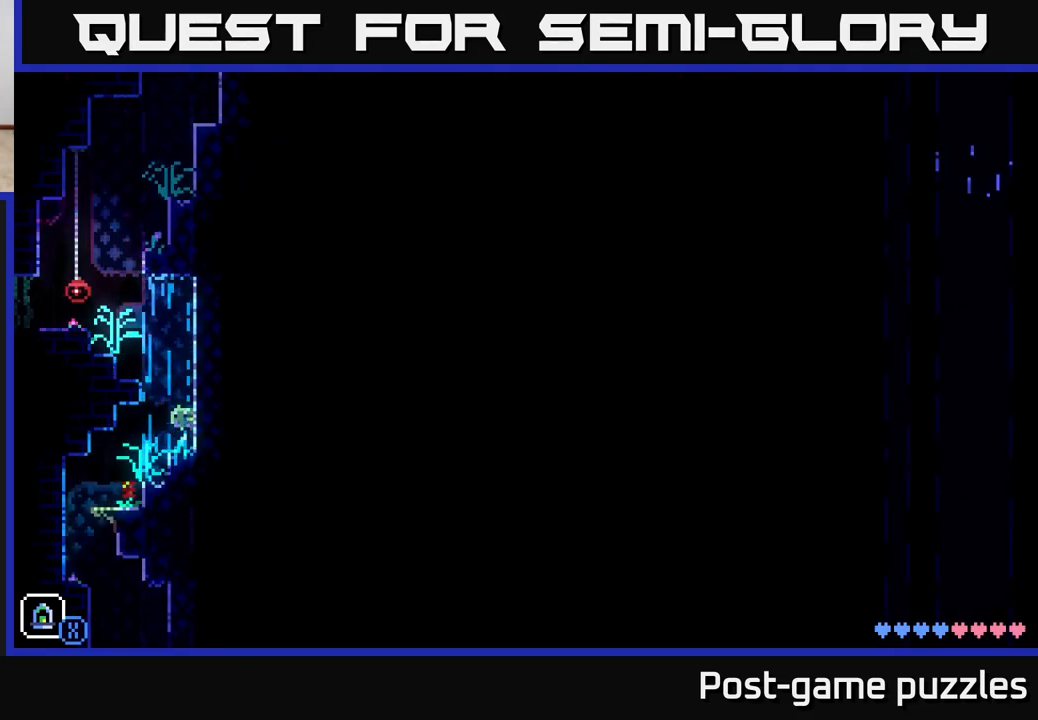
{"buttons": [], "left_stick": "left", "right_stick": "center", "events": []}
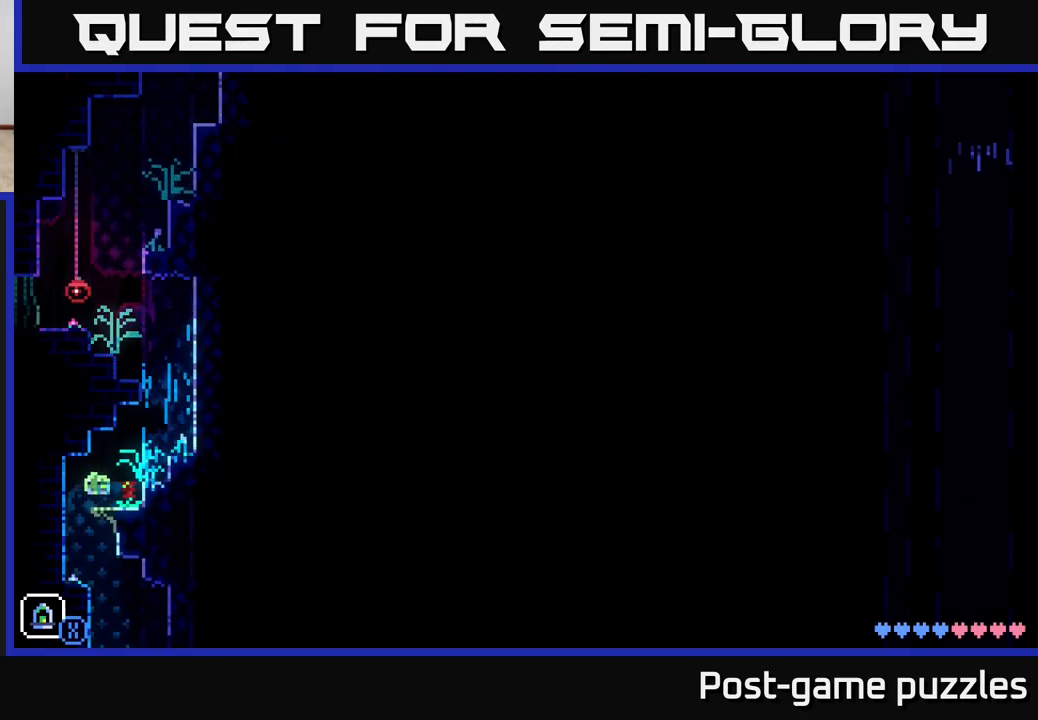
{"buttons": [], "left_stick": "right", "right_stick": "center", "events": [[67, "left_stick", "down"], [117, "left_stick", "right"]]}
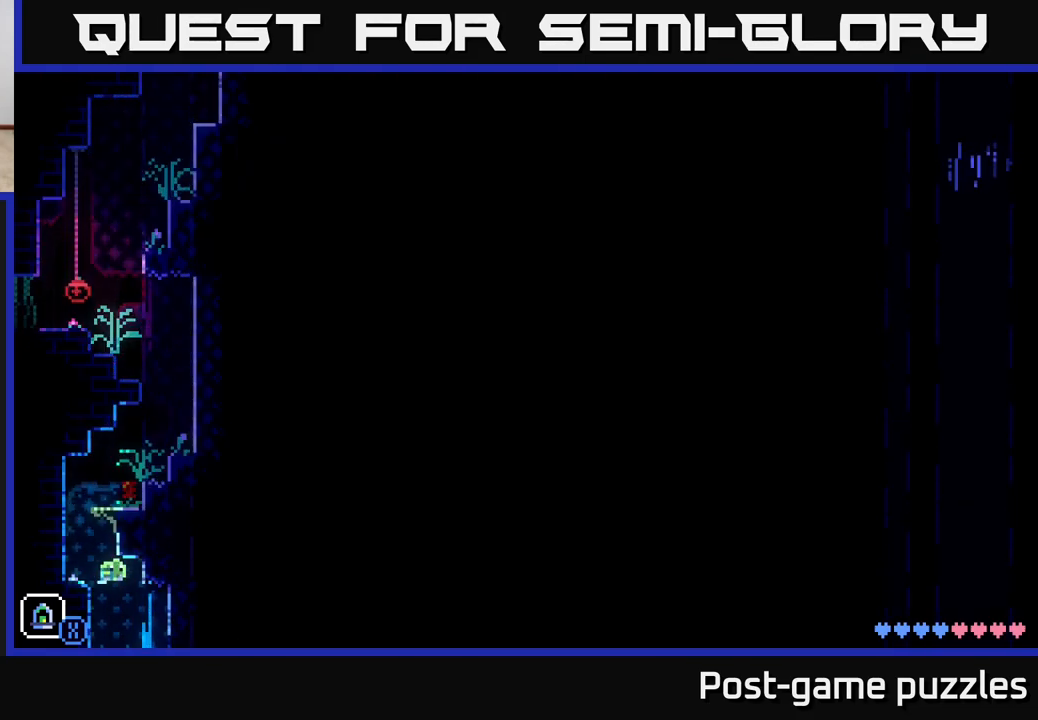
{"buttons": [], "left_stick": "right", "right_stick": "center", "events": [[167, "left_stick", "left"], [483, "left_stick", "right"]]}
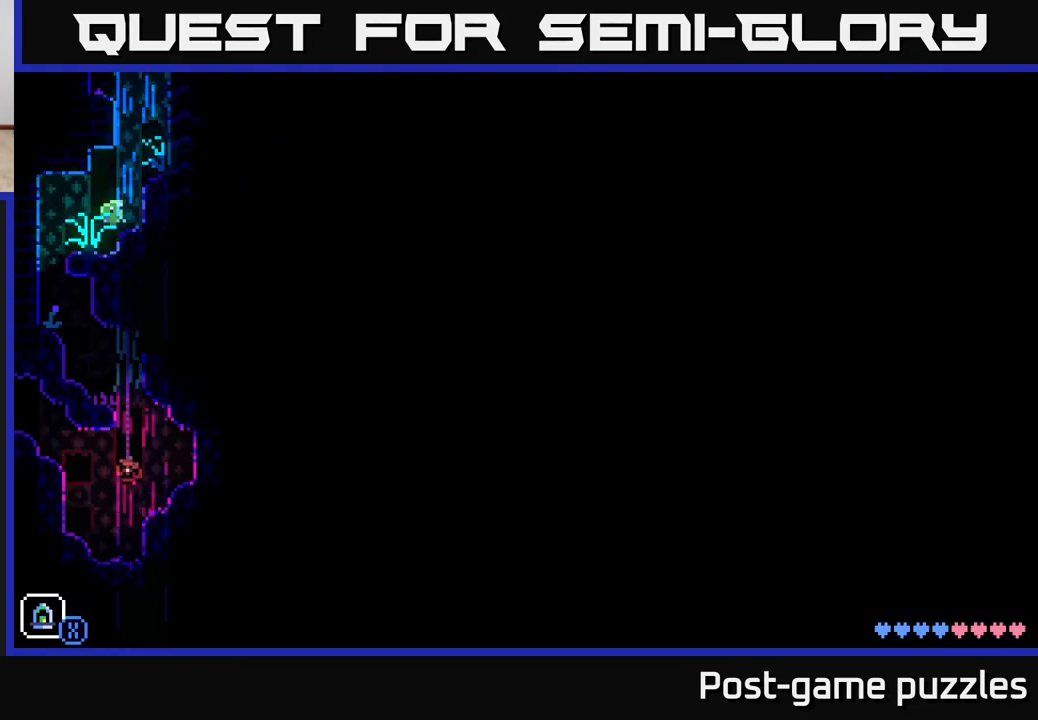
{"buttons": [], "left_stick": "left", "right_stick": "center", "events": [[183, "left_stick", "left"]]}
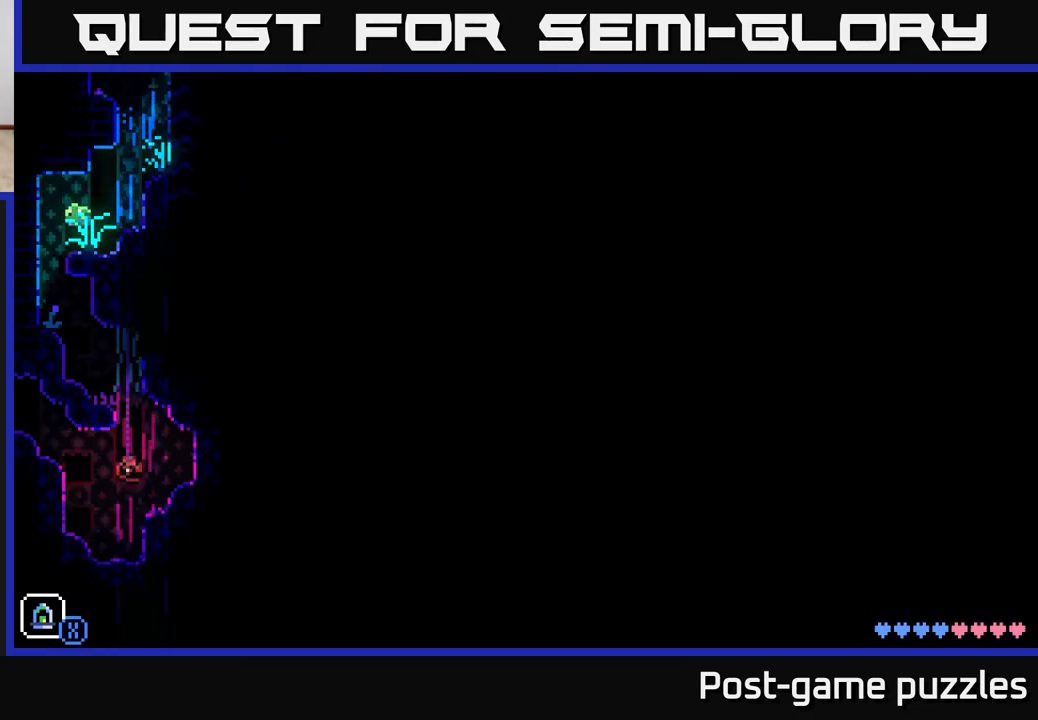
{"buttons": [], "left_stick": "right", "right_stick": "center", "events": [[183, "left_stick", "right"]]}
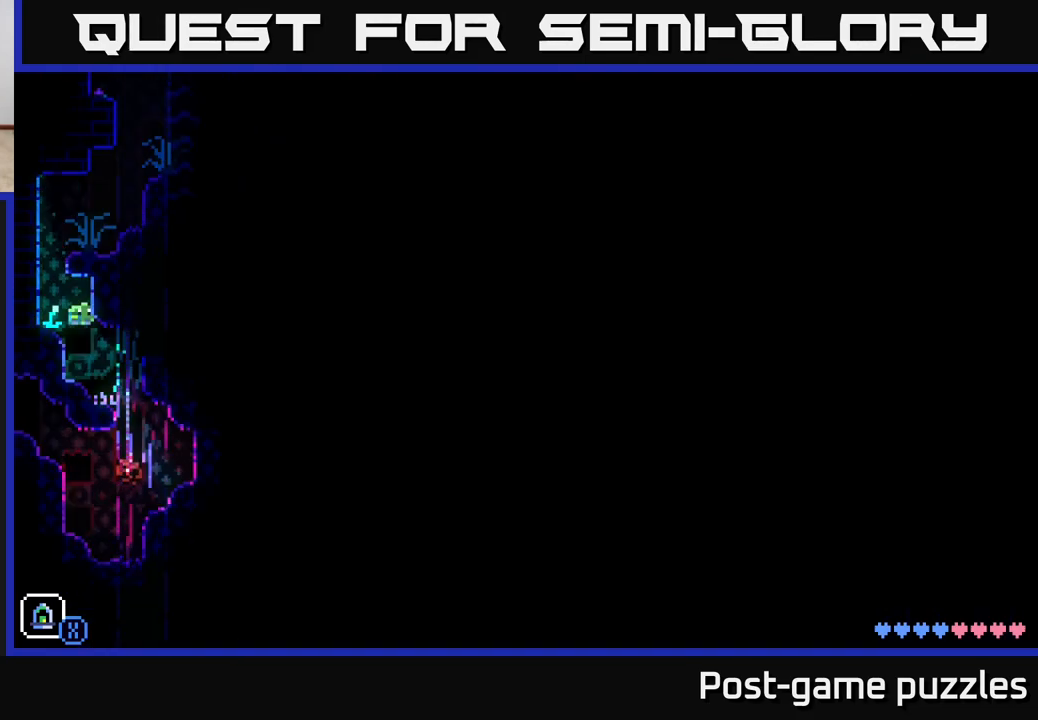
{"buttons": [], "left_stick": "left", "right_stick": "center", "events": [[400, "left_stick", "left"]]}
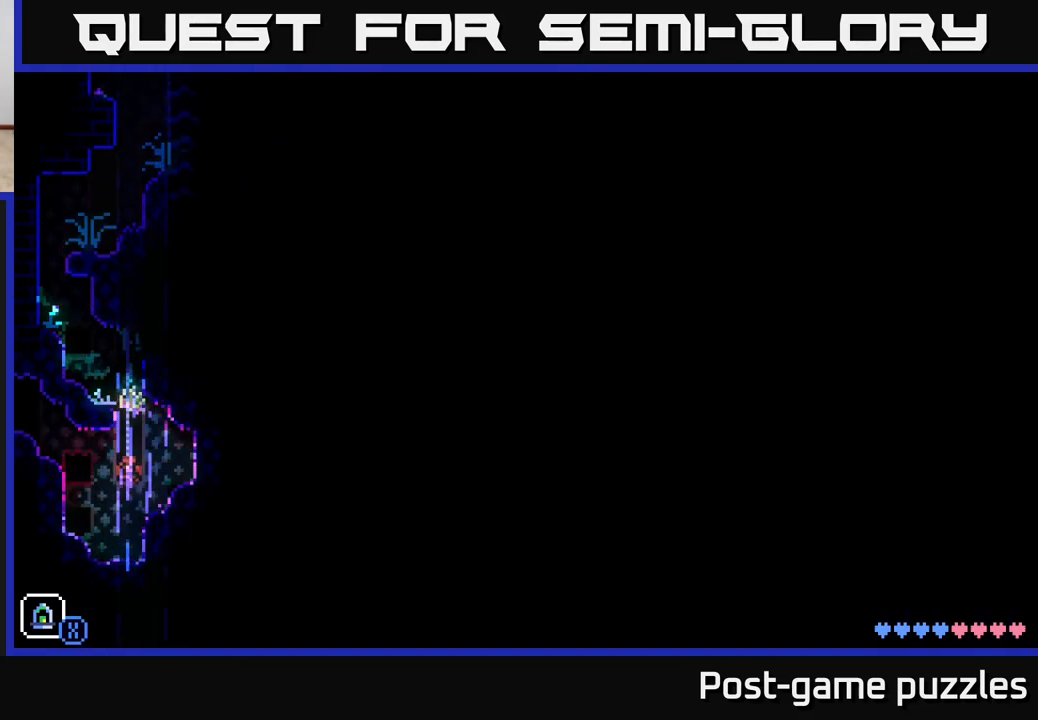
{"buttons": ["A"], "left_stick": "left", "right_stick": "center", "events": [[433, "A", "down"]]}
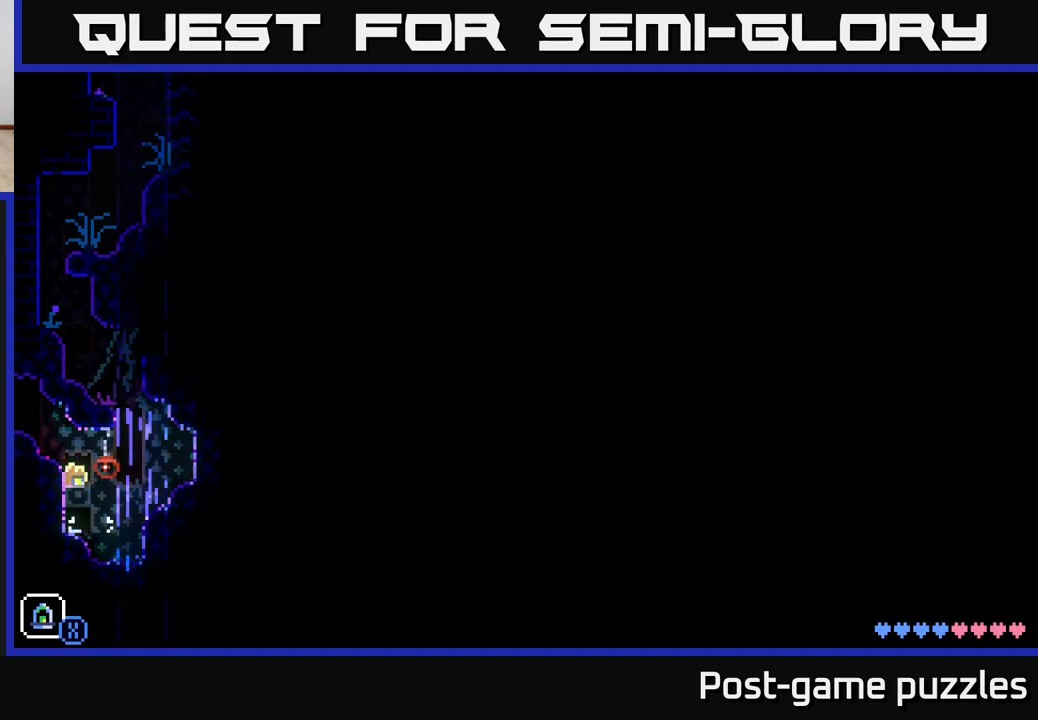
{"buttons": [], "left_stick": "left", "right_stick": "center", "events": [[167, "A", "up"], [300, "A", "down"], [483, "A", "up"]]}
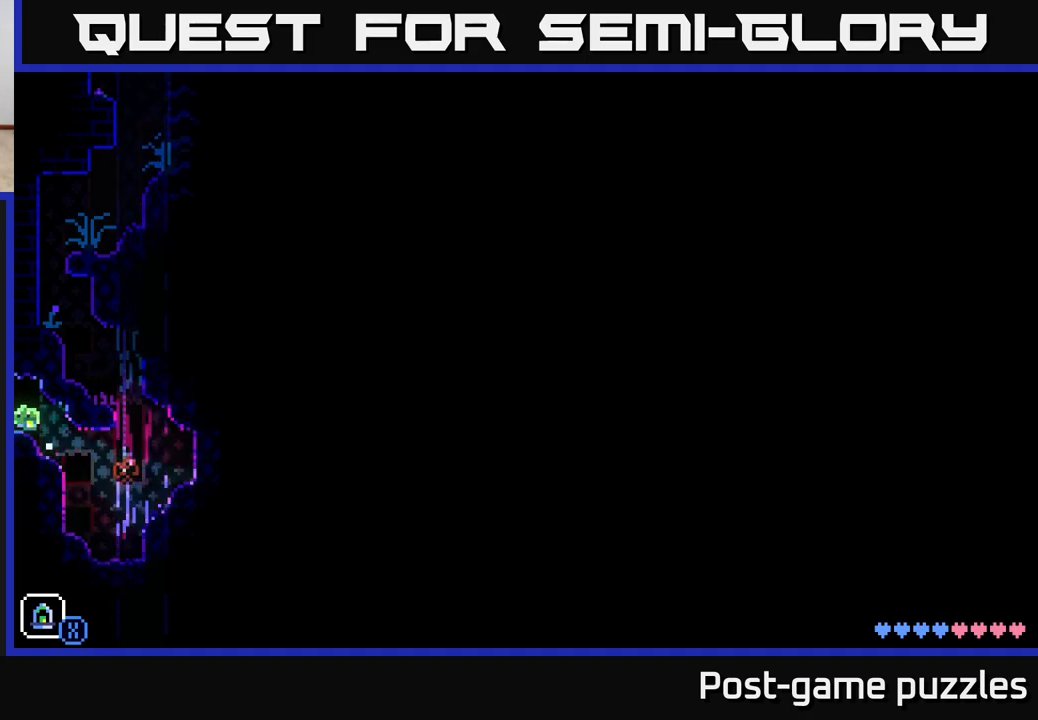
{"buttons": ["A"], "left_stick": "left", "right_stick": "center", "events": [[350, "A", "down"]]}
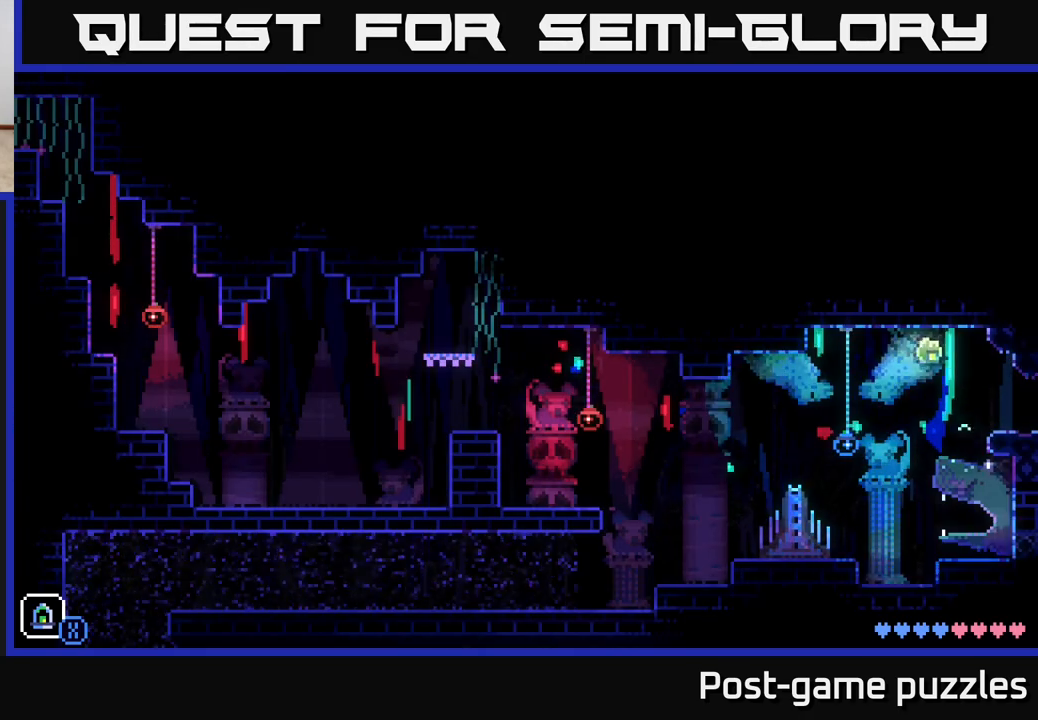
{"buttons": [], "left_stick": "left", "right_stick": "center", "events": [[17, "A", "up"]]}
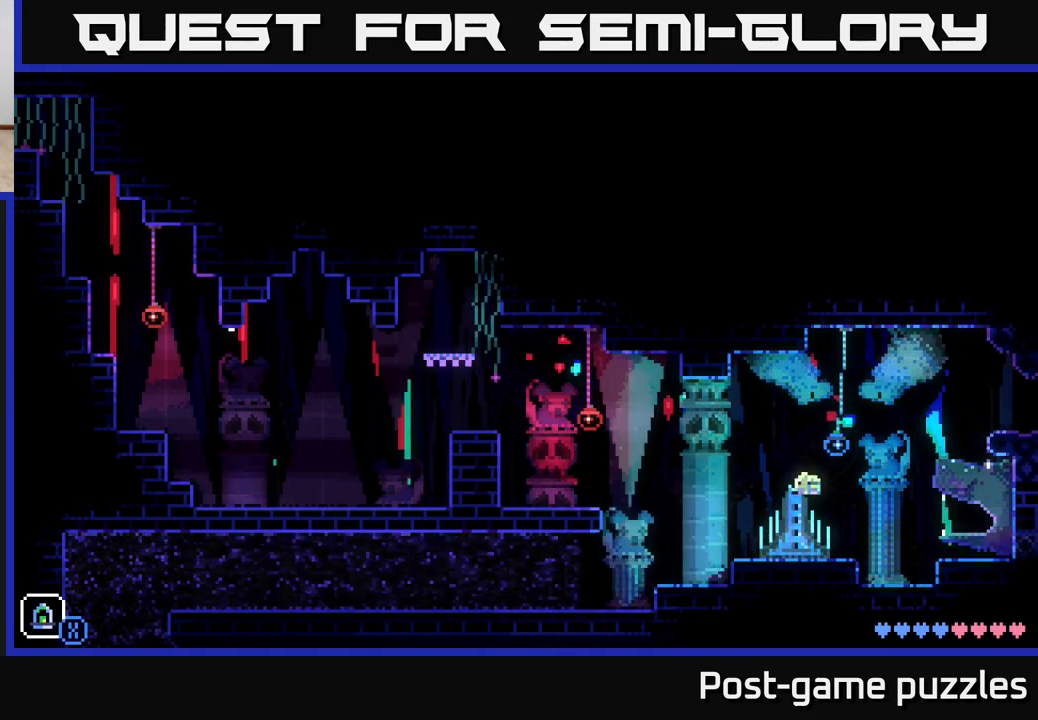
{"buttons": [], "left_stick": "left", "right_stick": "center", "events": []}
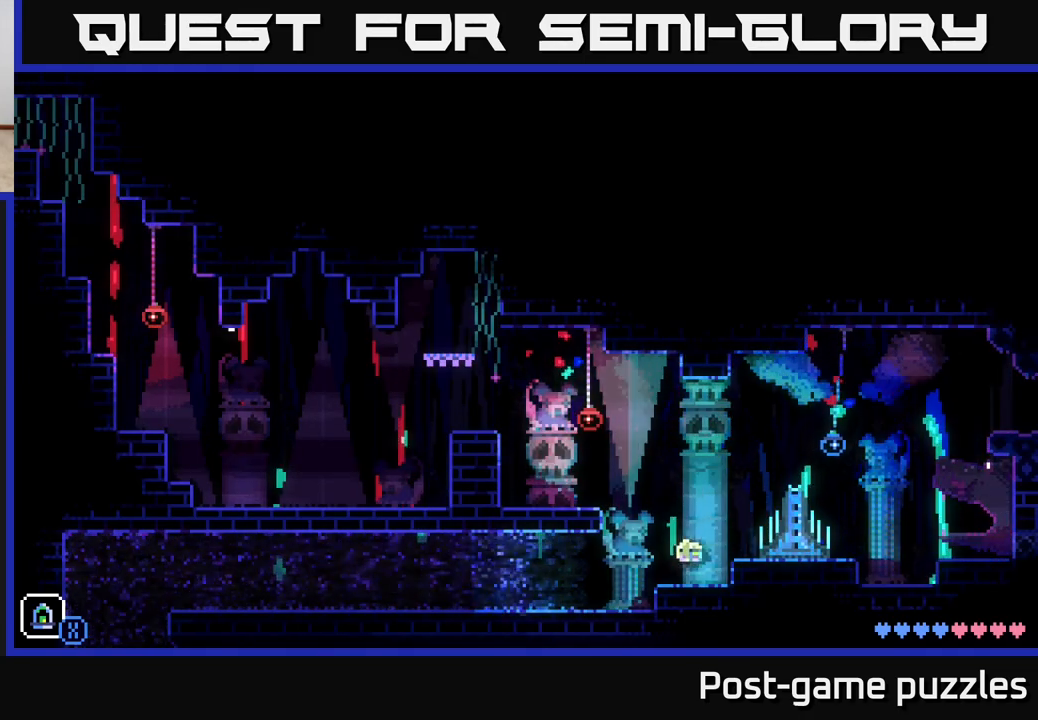
{"buttons": [], "left_stick": "left", "right_stick": "center", "events": []}
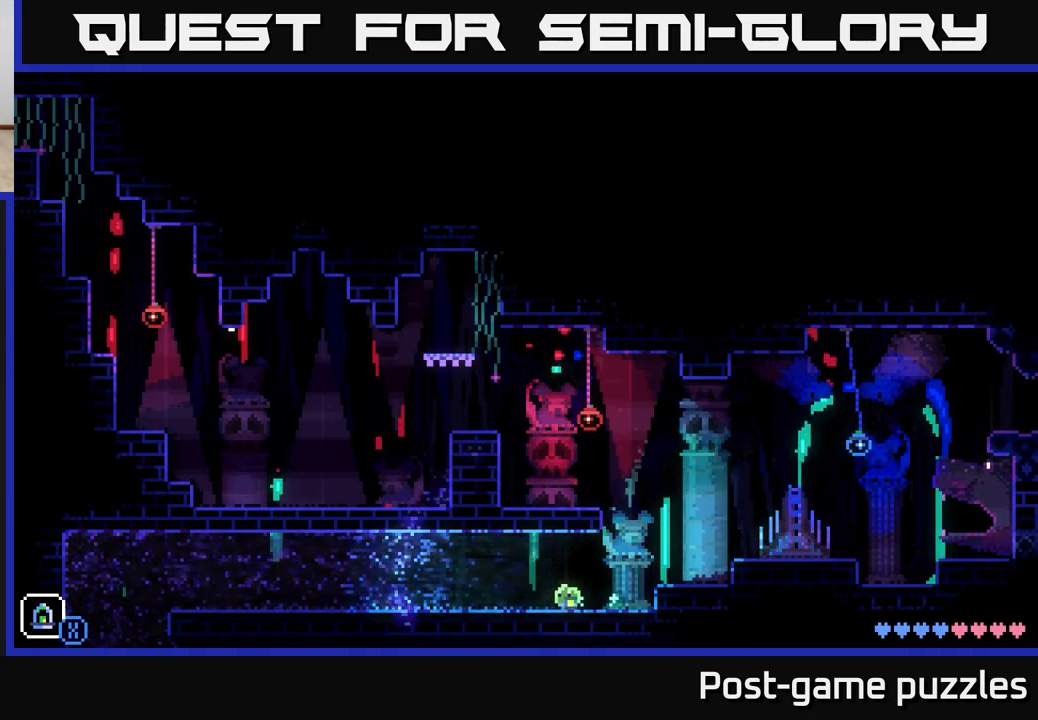
{"buttons": [], "left_stick": "left", "right_stick": "center", "events": []}
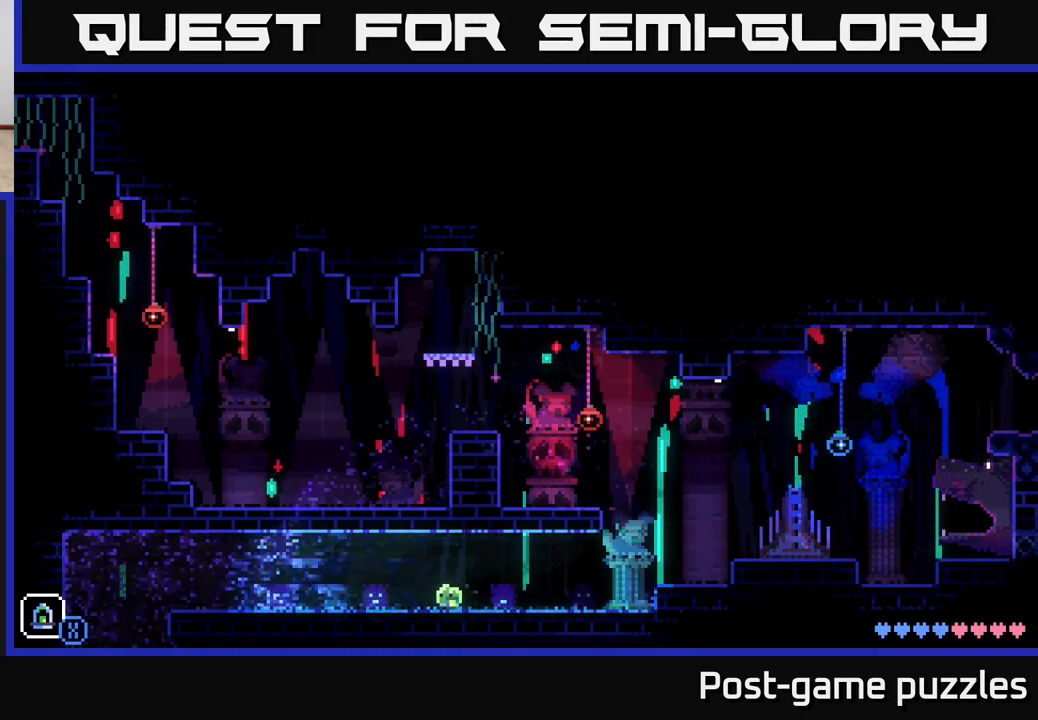
{"buttons": [], "left_stick": "left", "right_stick": "center", "events": []}
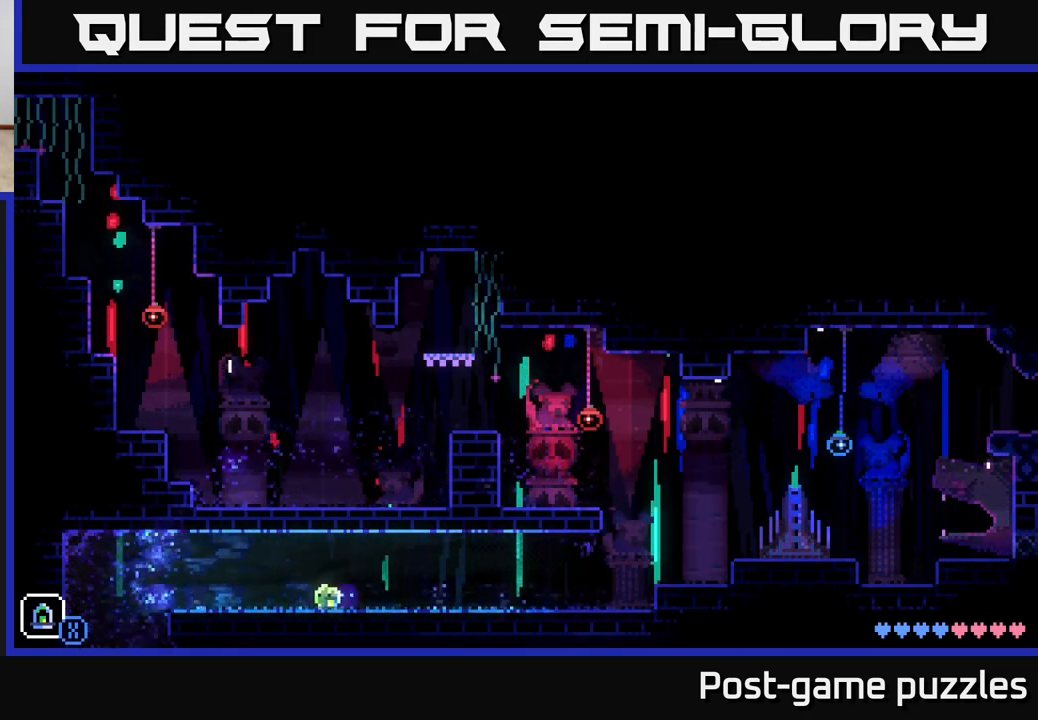
{"buttons": [], "left_stick": "left", "right_stick": "center", "events": []}
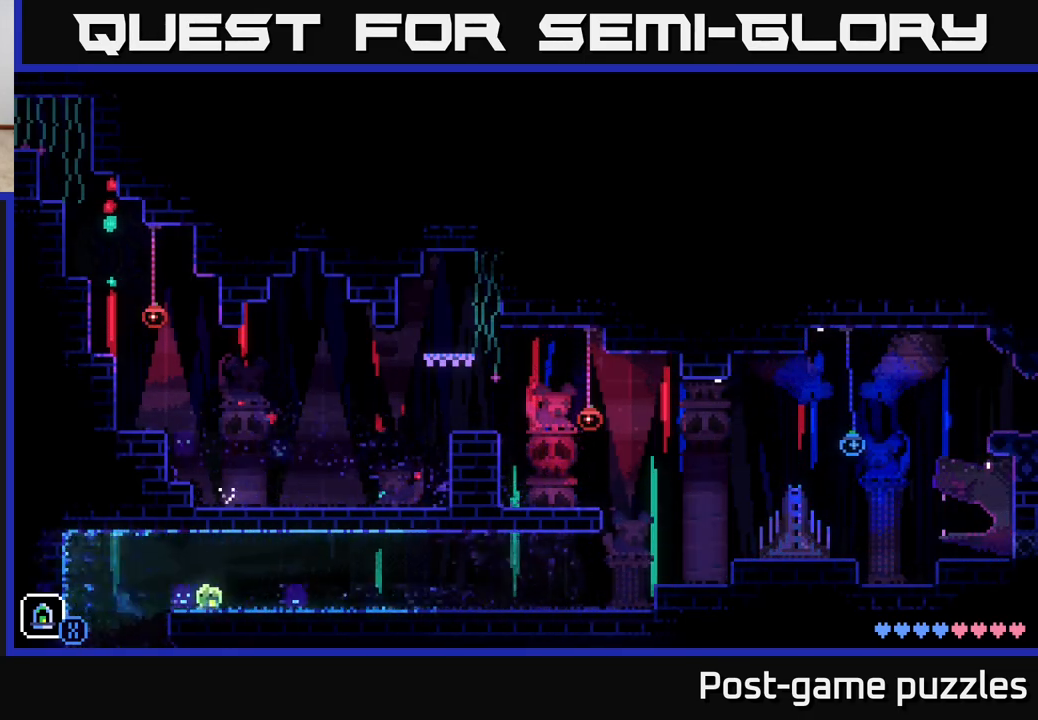
{"buttons": [], "left_stick": "right", "right_stick": "center", "events": [[167, "A", "down"], [300, "A", "up"], [400, "left_stick", "down-right"], [450, "left_stick", "right"]]}
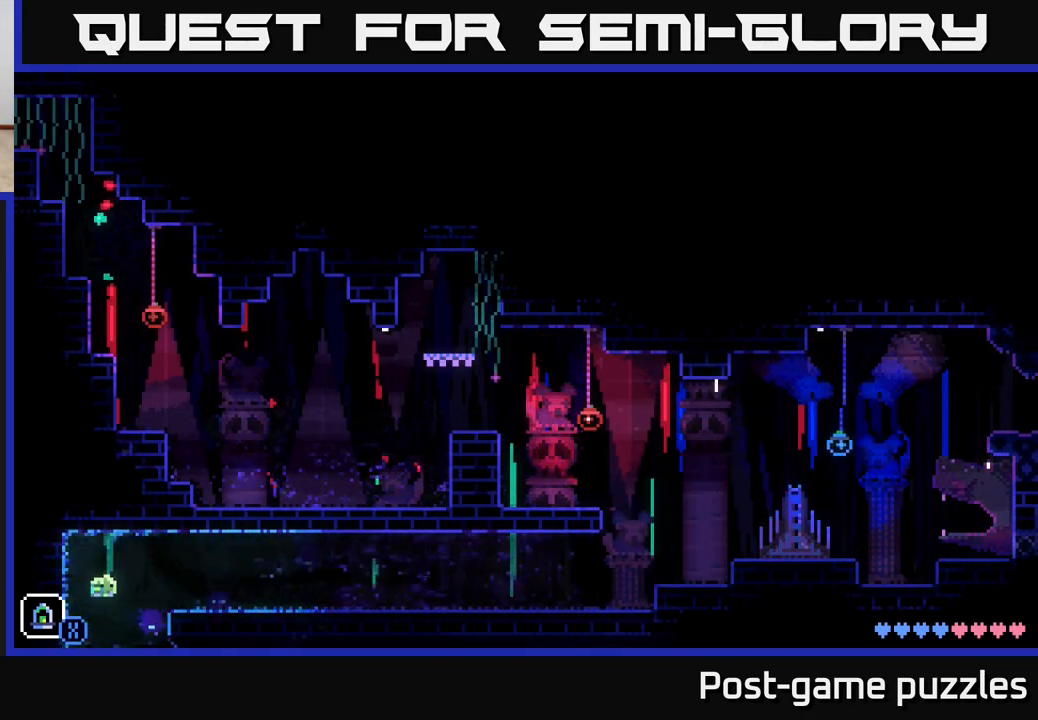
{"buttons": [], "left_stick": "center", "right_stick": "center", "events": [[100, "left_stick", "center"]]}
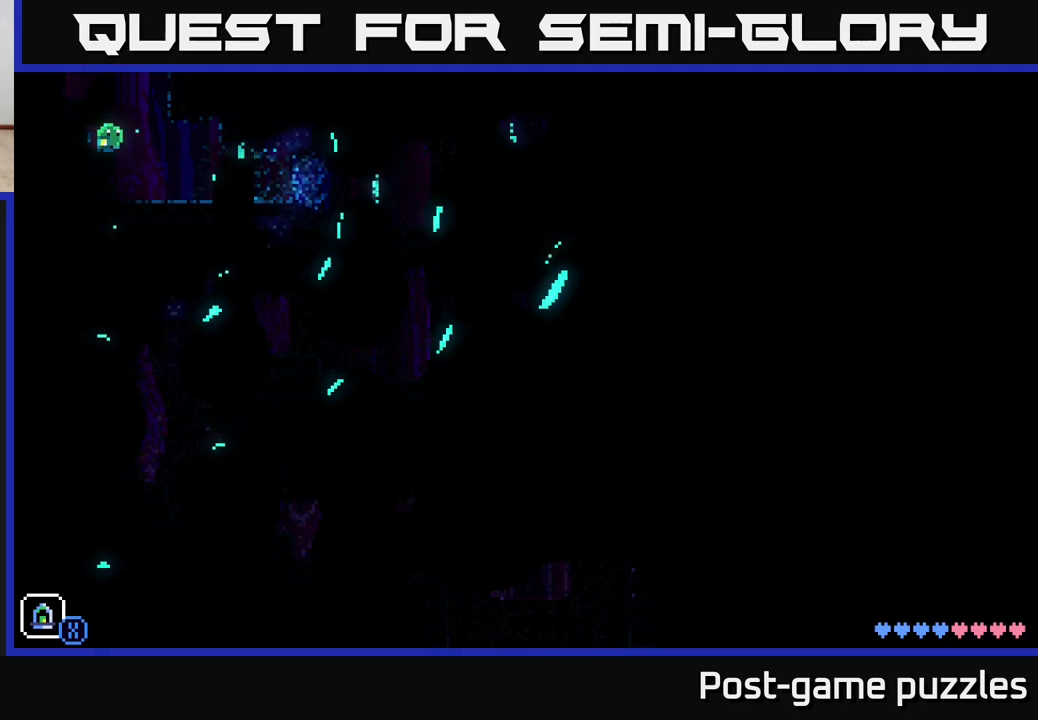
{"buttons": [], "left_stick": "right", "right_stick": "center", "events": [[133, "left_stick", "right"]]}
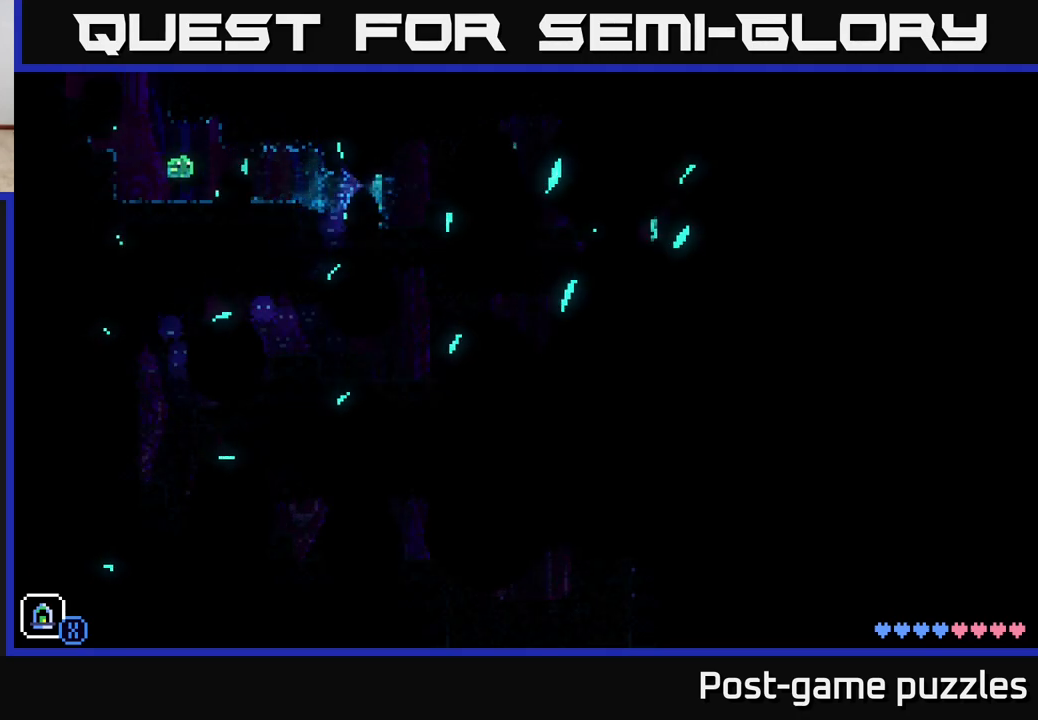
{"buttons": [], "left_stick": "right", "right_stick": "center", "events": [[133, "A", "down"], [217, "A", "up"]]}
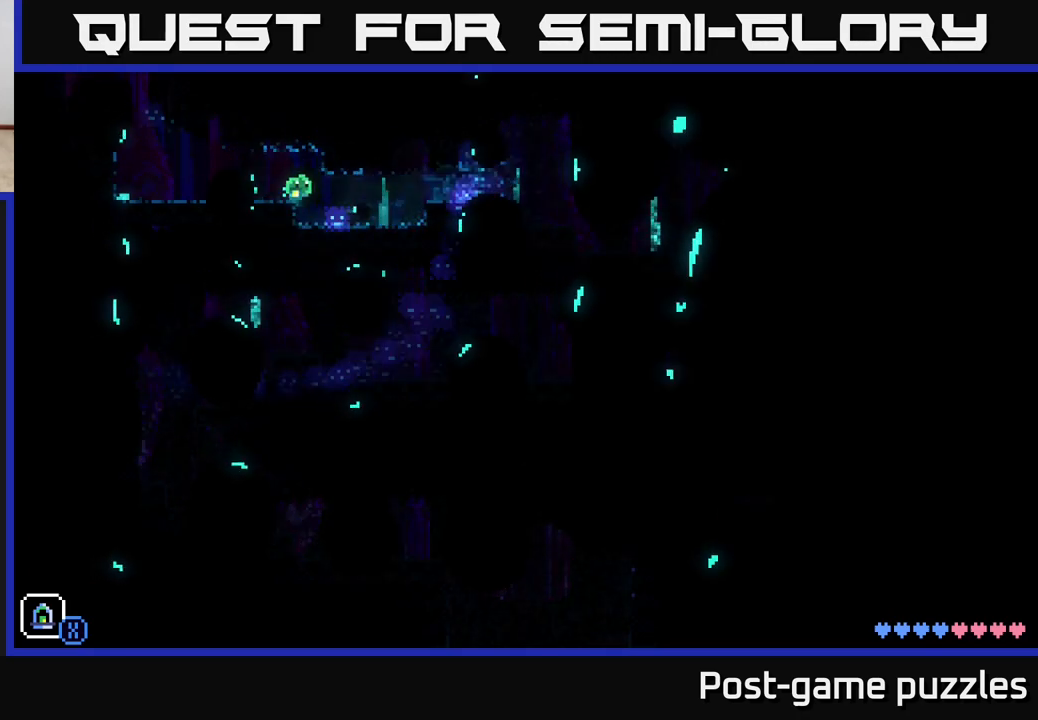
{"buttons": ["A"], "left_stick": "right", "right_stick": "center", "events": [[433, "A", "down"]]}
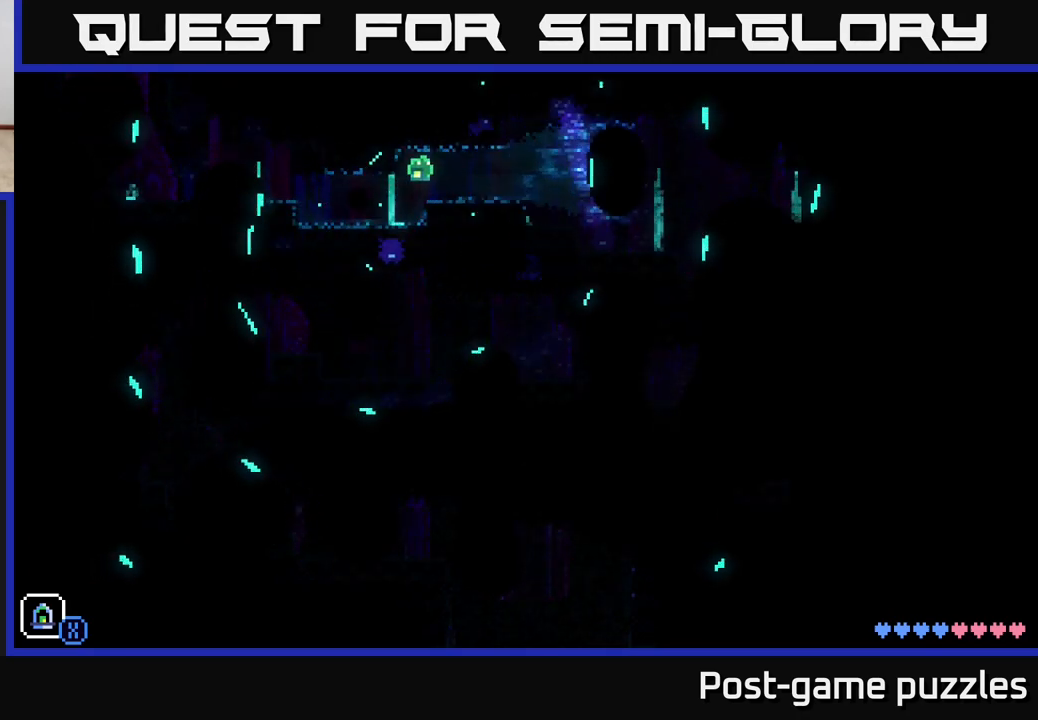
{"buttons": [], "left_stick": "right", "right_stick": "center", "events": [[100, "A", "up"]]}